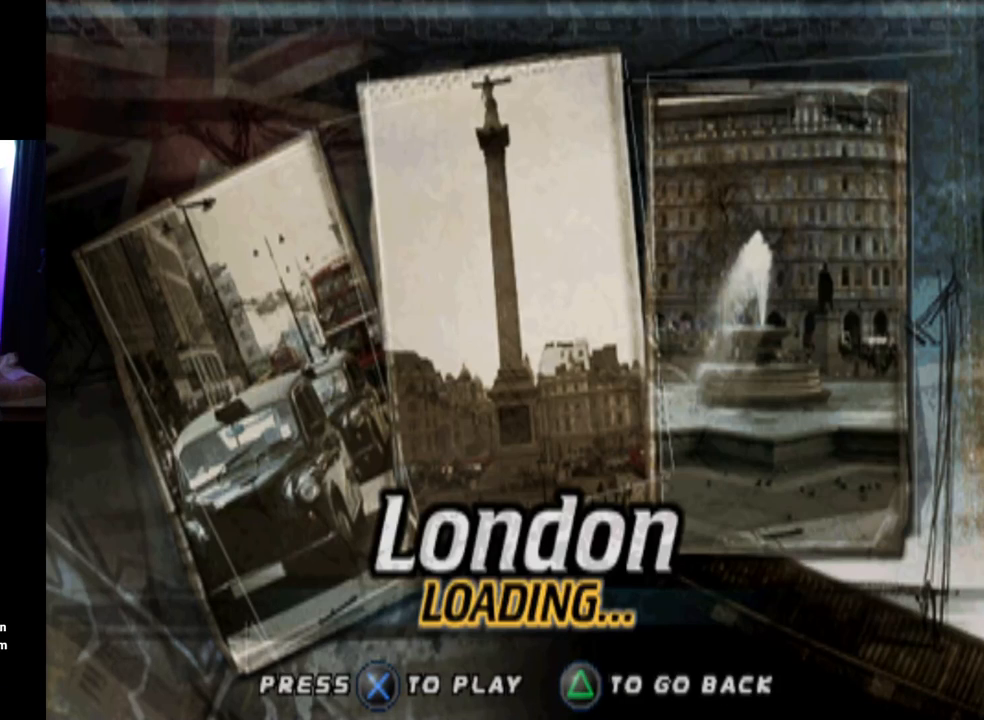
Gameplay with a controller (PlayStation layout); each line is a JSON object with the inputs held at the frame after it. "events" lists button and stick changes between this image and that frame as [ms after this image, input, new state], when the widget could be followed in between. Not read: L1.
{"buttons": ["CROSS"], "left_stick": "center", "right_stick": "center", "events": [[384, "CROSS", "down"]]}
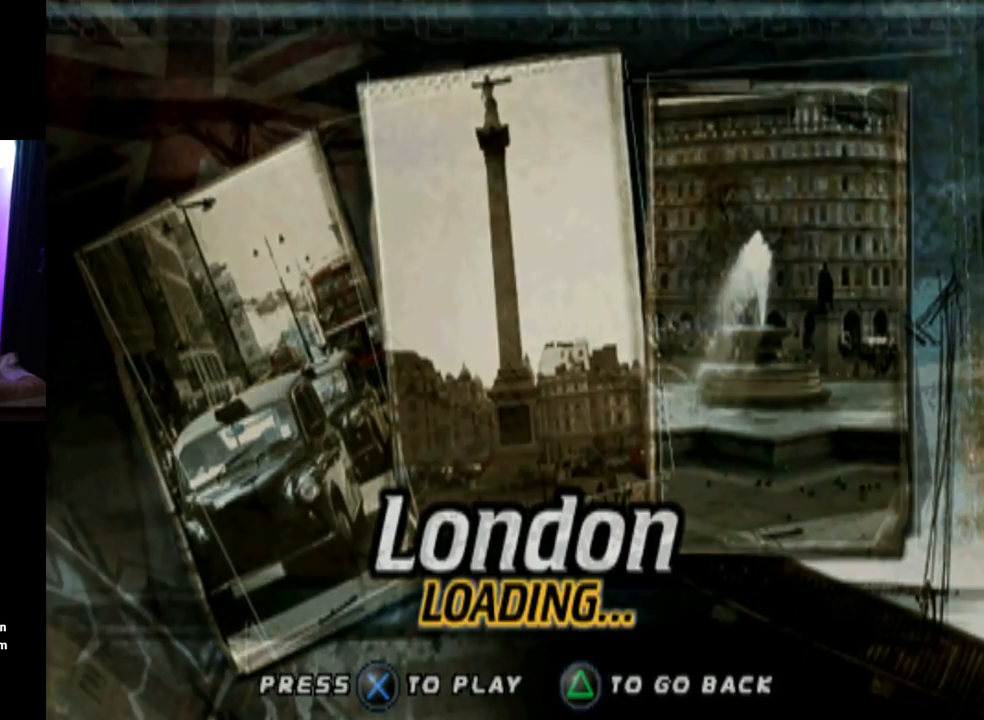
{"buttons": [], "left_stick": "center", "right_stick": "center", "events": [[16, "CROSS", "up"]]}
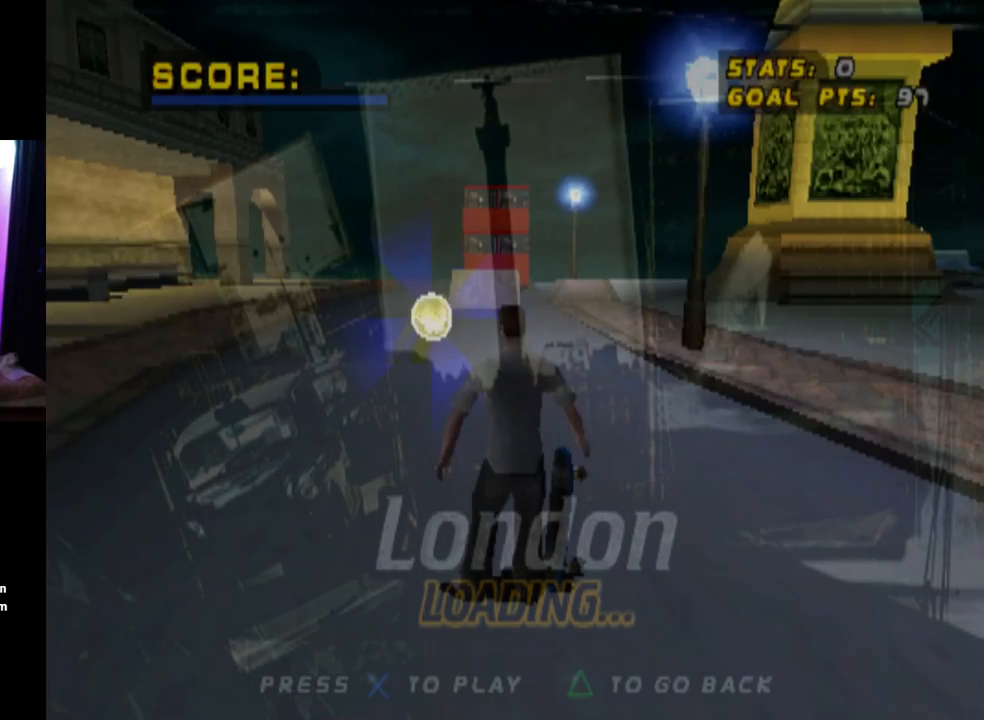
{"buttons": [], "left_stick": "center", "right_stick": "center", "events": []}
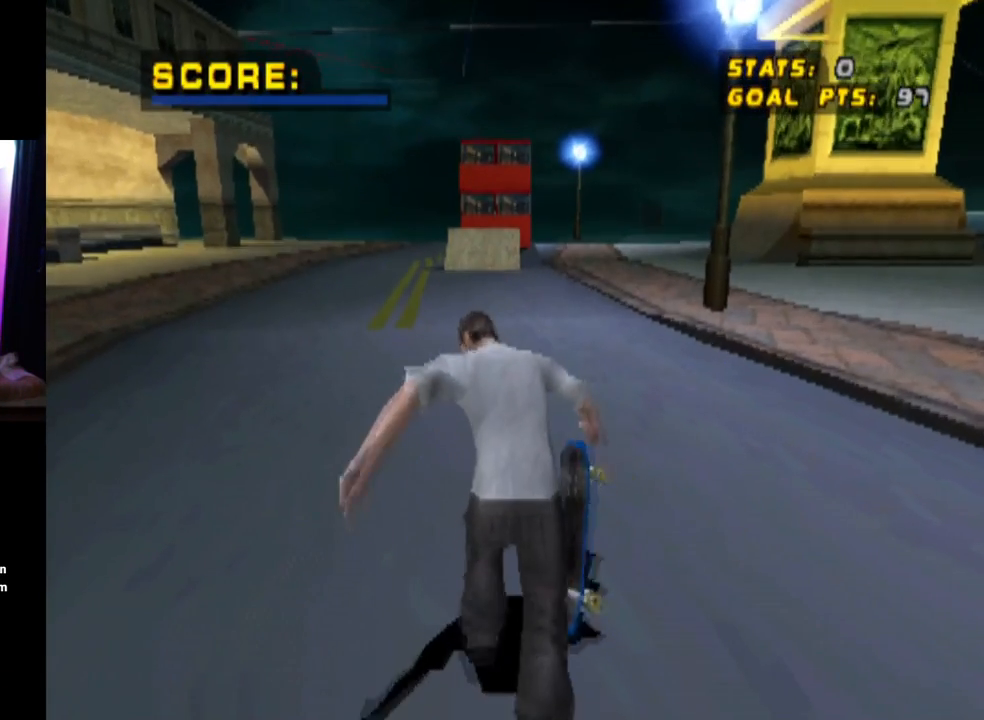
{"buttons": ["CROSS"], "left_stick": "center", "right_stick": "center", "events": [[267, "CROSS", "down"]]}
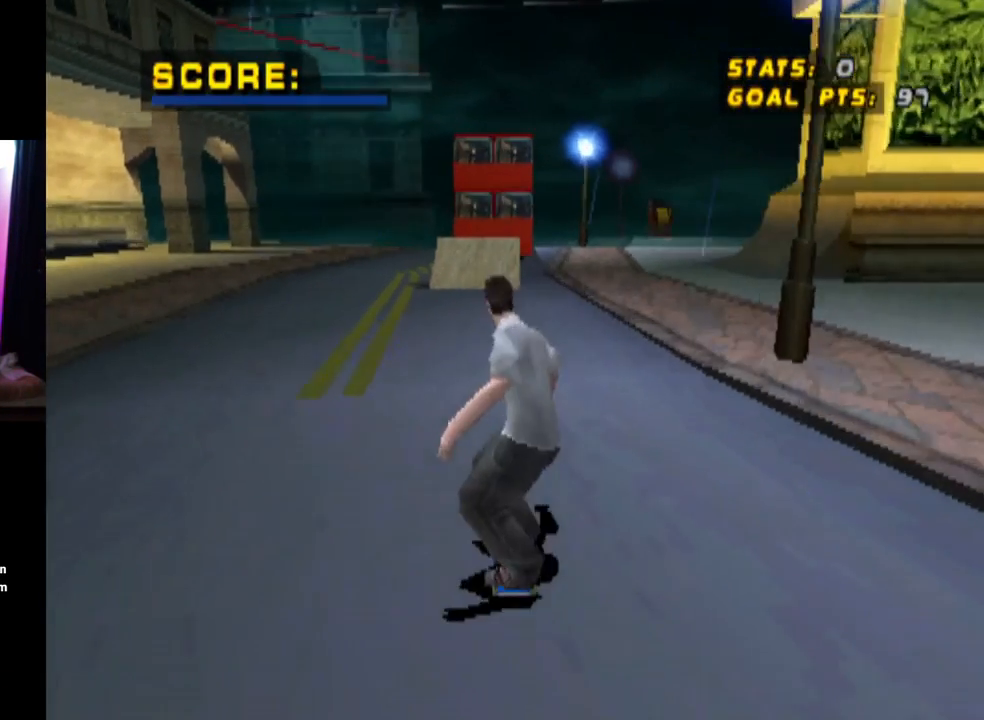
{"buttons": ["CROSS", "DPAD_RIGHT"], "left_stick": "center", "right_stick": "center", "events": [[50, "DPAD_LEFT", "down"], [217, "DPAD_LEFT", "up"], [334, "DPAD_RIGHT", "down"]]}
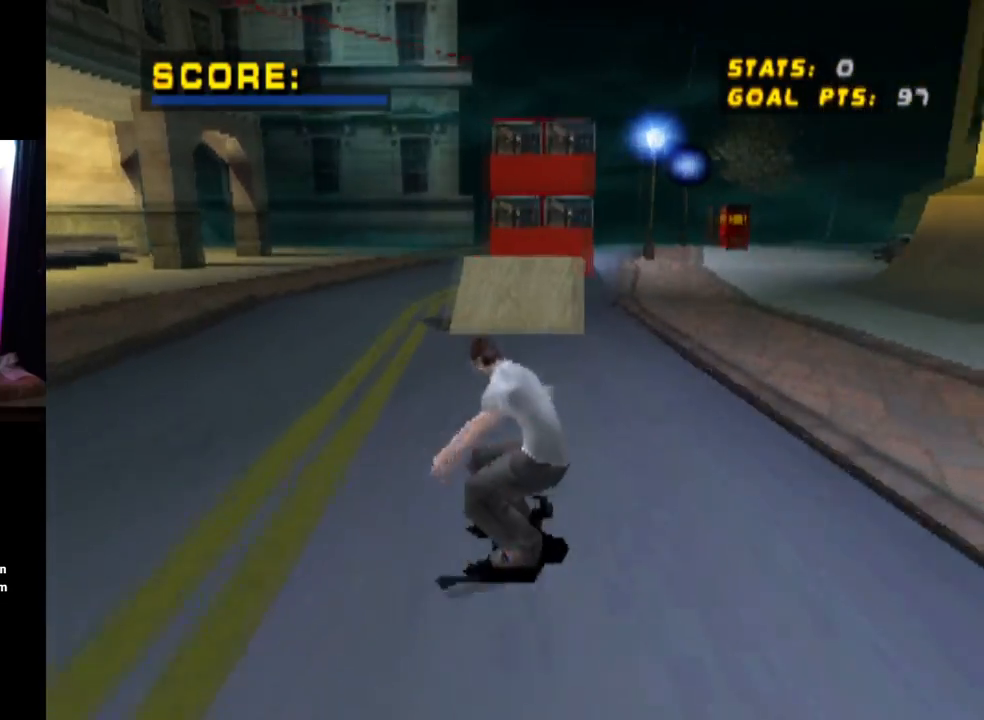
{"buttons": ["CROSS"], "left_stick": "center", "right_stick": "center", "events": [[16, "DPAD_RIGHT", "up"], [350, "DPAD_RIGHT", "down"], [483, "DPAD_RIGHT", "up"]]}
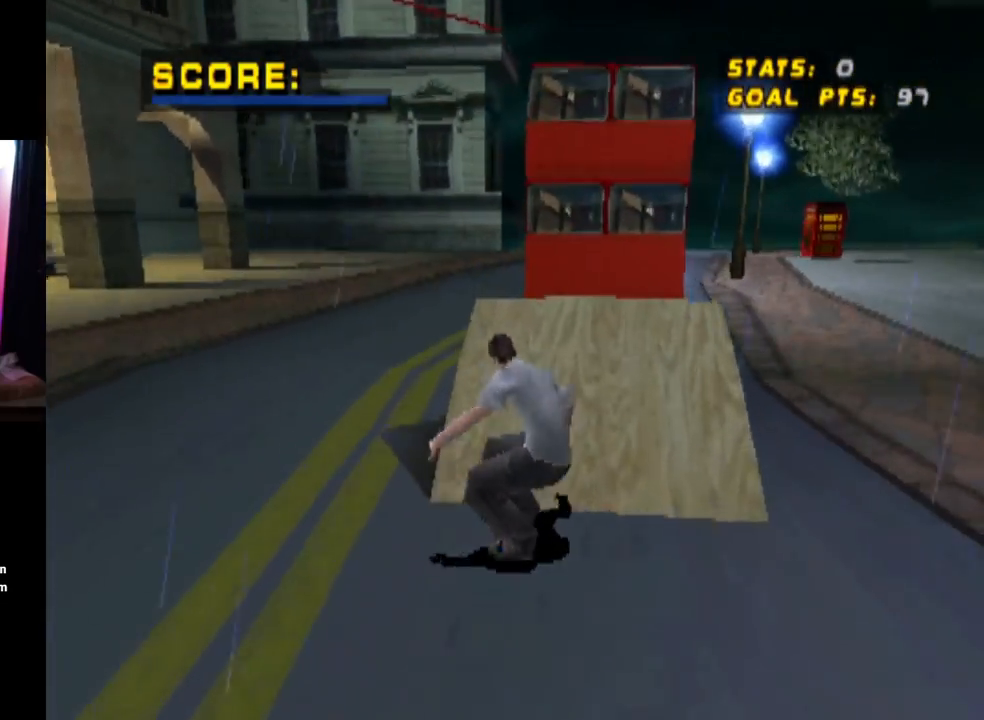
{"buttons": ["CIRCLE", "R1", "DPAD_RIGHT"], "left_stick": "center", "right_stick": "center", "events": [[33, "CROSS", "up"], [84, "DPAD_RIGHT", "down"], [84, "R1", "down"], [100, "CIRCLE", "down"]]}
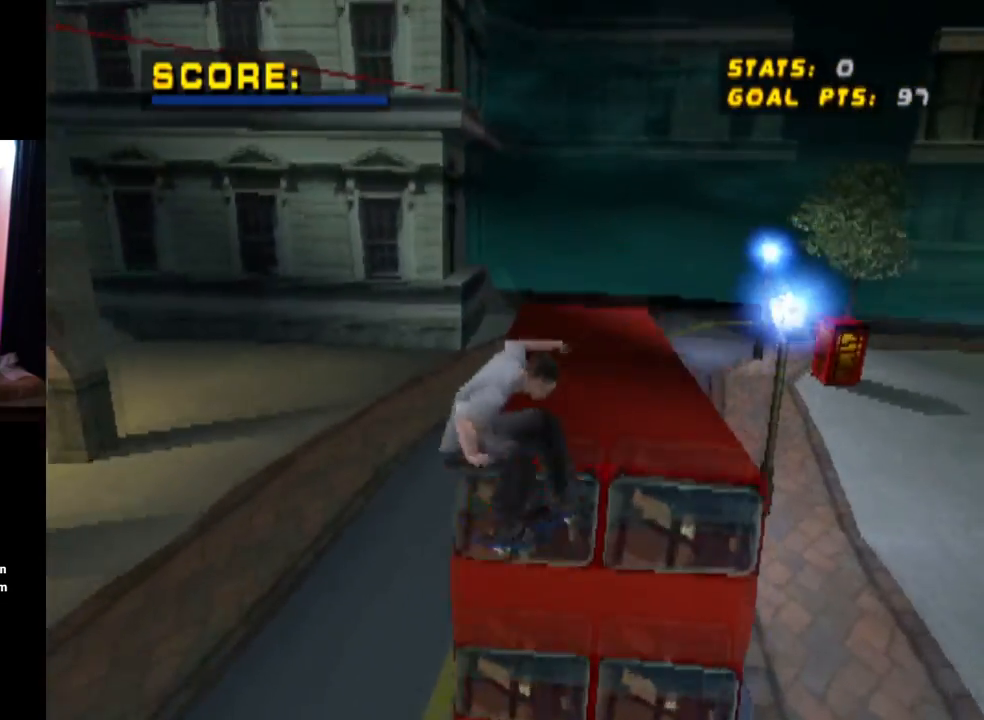
{"buttons": ["TRIANGLE"], "left_stick": "center", "right_stick": "center", "events": [[33, "CIRCLE", "up"], [300, "TRIANGLE", "down"], [467, "R1", "up"], [483, "DPAD_RIGHT", "up"]]}
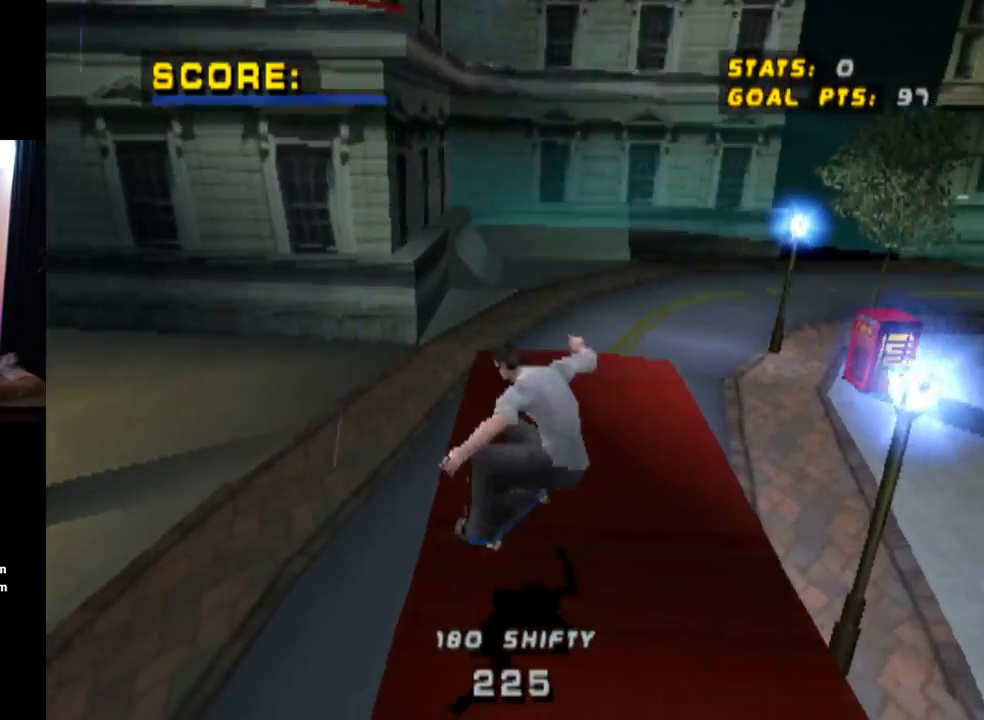
{"buttons": ["DPAD_RIGHT"], "left_stick": "center", "right_stick": "center", "events": [[250, "CROSS", "down"], [250, "DPAD_RIGHT", "down"], [250, "TRIANGLE", "up"], [300, "DPAD_DOWN", "down"], [367, "CROSS", "up"], [484, "DPAD_DOWN", "up"]]}
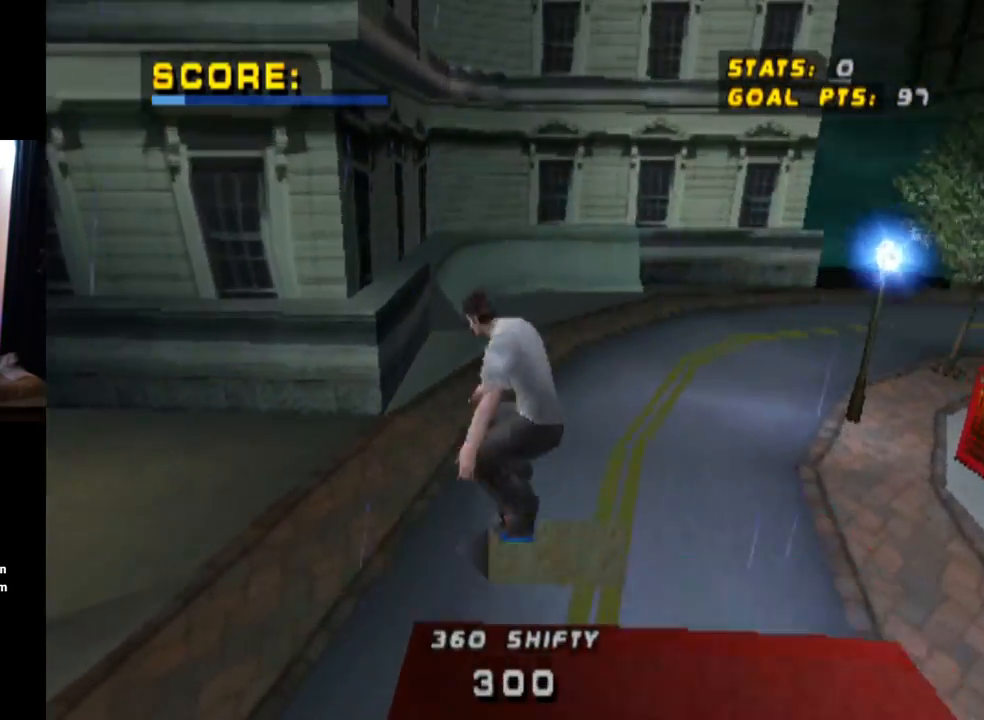
{"buttons": [], "left_stick": "center", "right_stick": "center", "events": [[50, "DPAD_RIGHT", "up"]]}
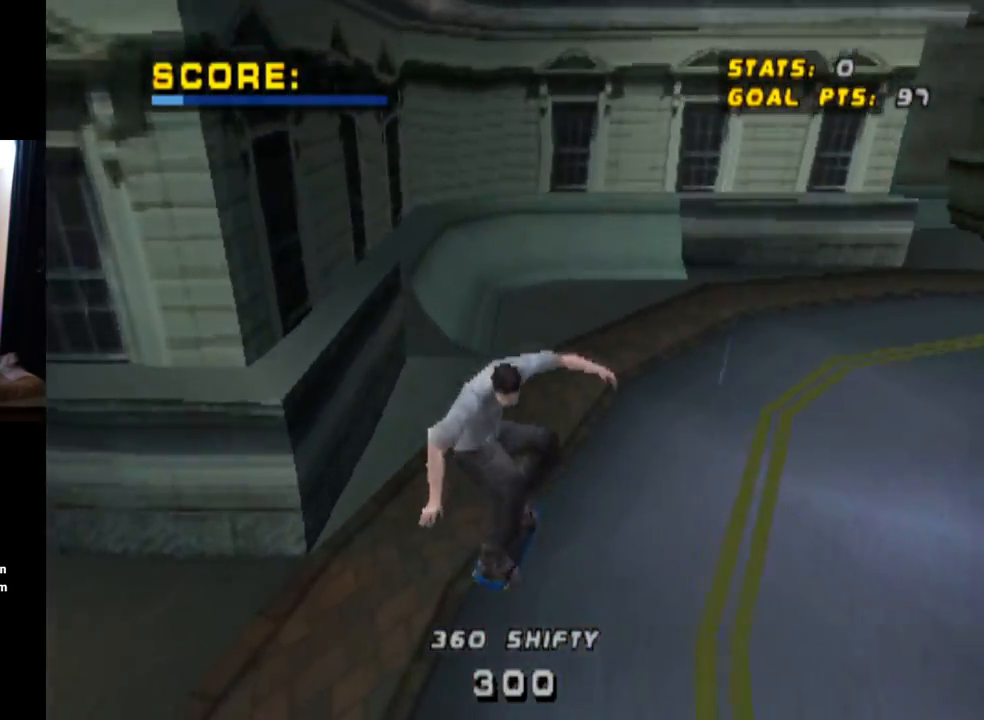
{"buttons": ["DPAD_RIGHT"], "left_stick": "center", "right_stick": "center", "events": [[384, "DPAD_RIGHT", "down"]]}
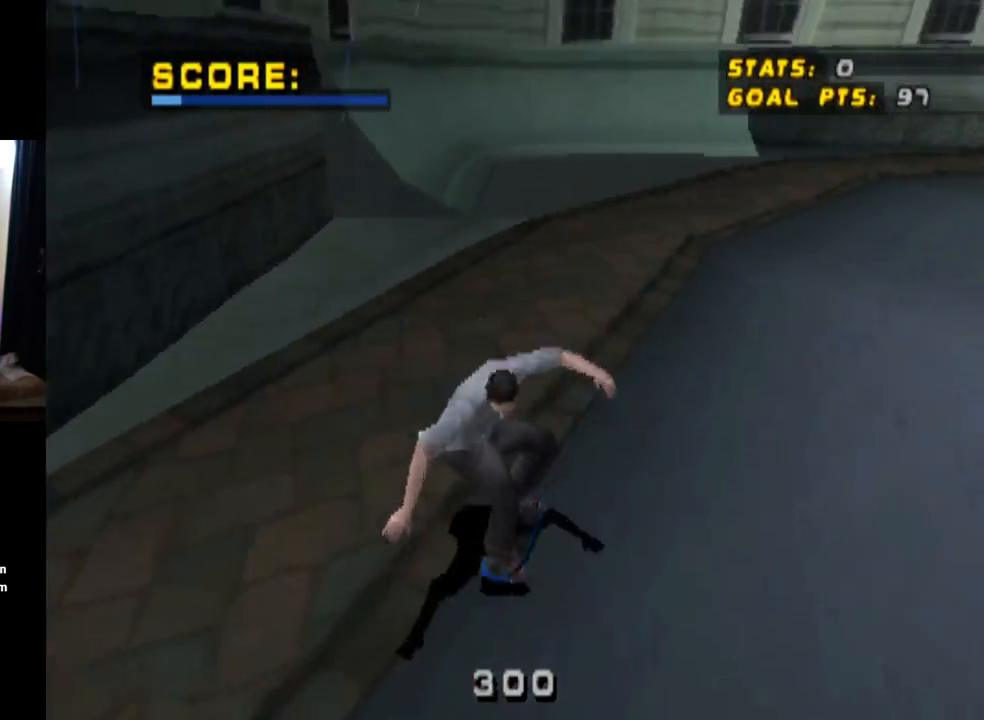
{"buttons": ["SQUARE", "DPAD_DOWN", "DPAD_RIGHT"], "left_stick": "center", "right_stick": "center", "events": [[183, "CROSS", "down"], [300, "DPAD_DOWN", "down"], [417, "CROSS", "up"], [417, "SQUARE", "down"]]}
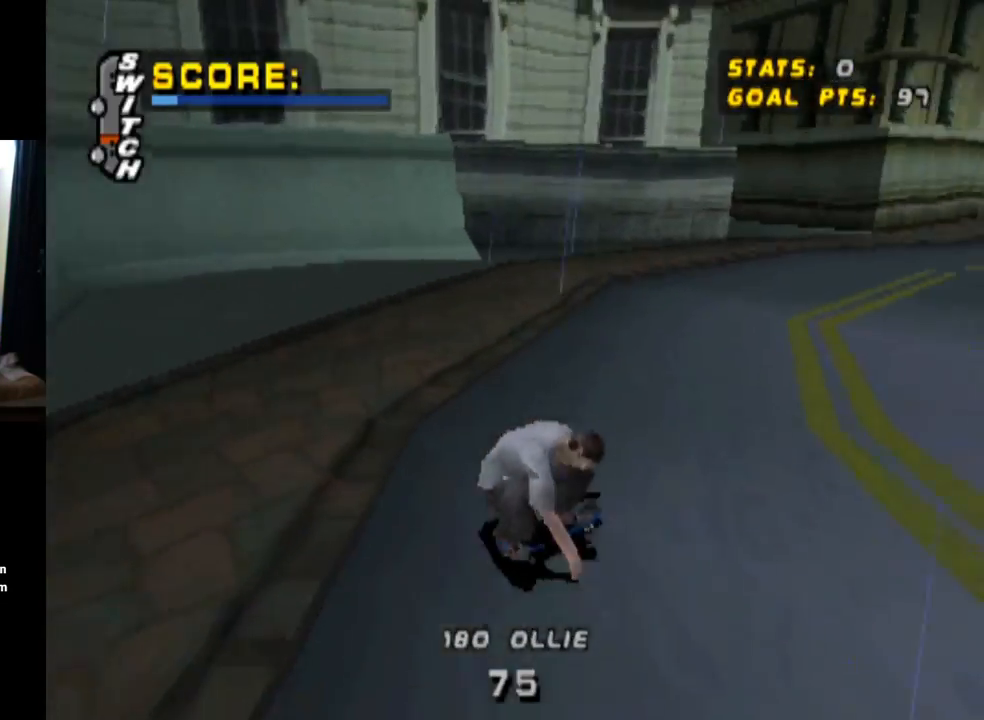
{"buttons": ["DPAD_UP"], "left_stick": "center", "right_stick": "center", "events": [[84, "DPAD_DOWN", "up"], [117, "DPAD_RIGHT", "up"], [117, "SQUARE", "up"], [250, "DPAD_DOWN", "down"], [367, "DPAD_DOWN", "up"], [451, "DPAD_UP", "down"]]}
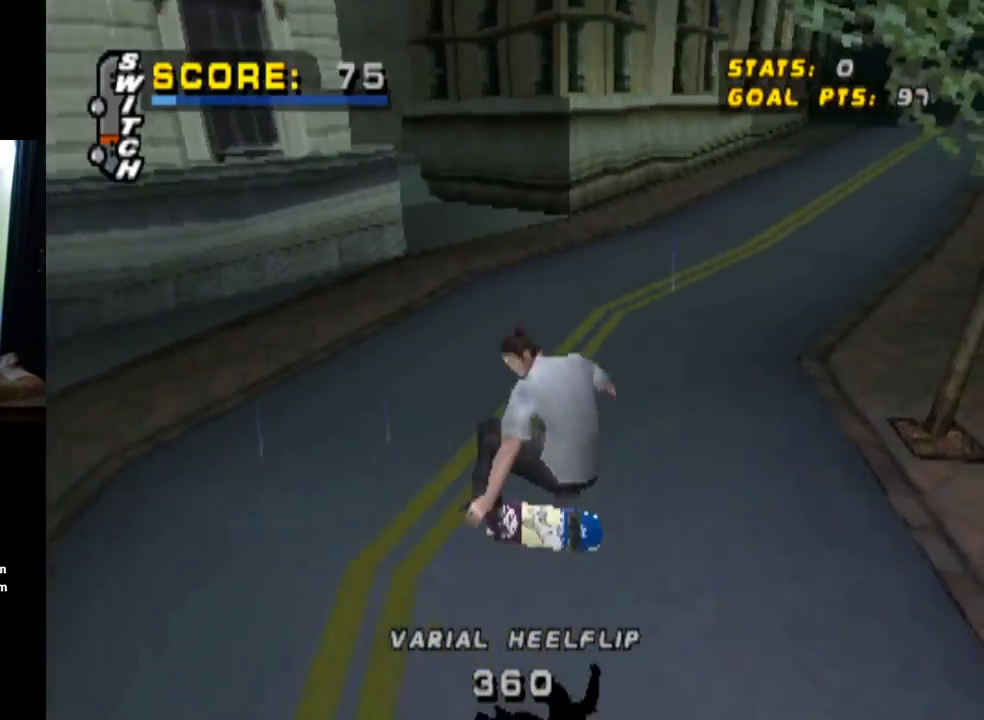
{"buttons": ["DPAD_RIGHT"], "left_stick": "center", "right_stick": "center", "events": [[33, "CROSS", "down"], [100, "DPAD_UP", "up"], [267, "DPAD_RIGHT", "down"], [317, "CROSS", "up"], [317, "SQUARE", "down"], [500, "SQUARE", "up"]]}
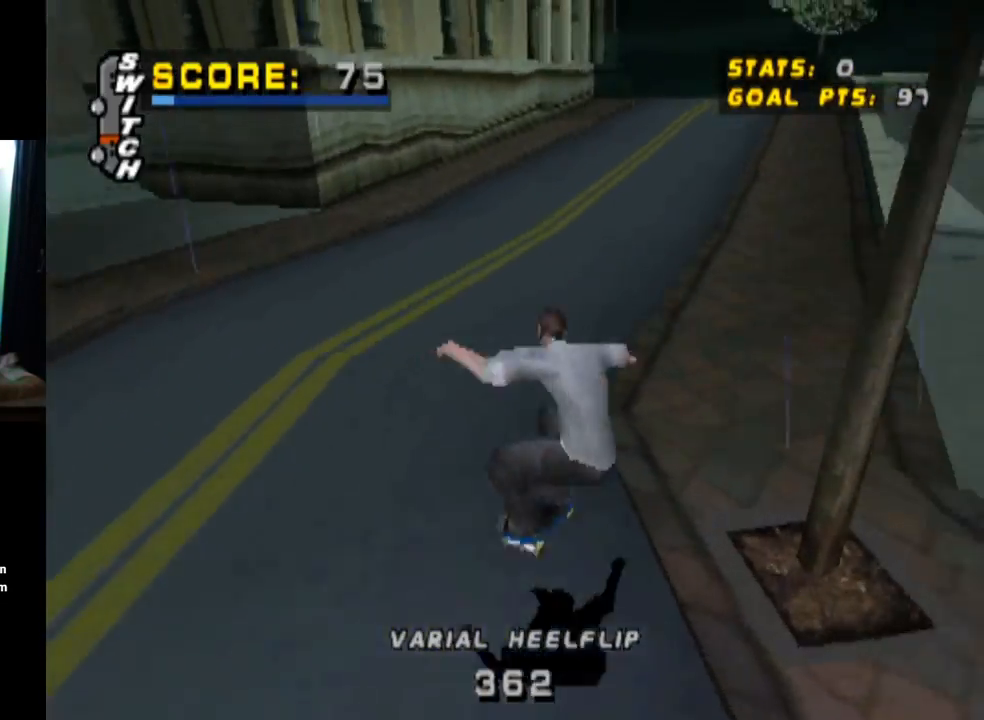
{"buttons": ["CROSS"], "left_stick": "center", "right_stick": "center", "events": [[50, "DPAD_RIGHT", "up"], [401, "CROSS", "down"]]}
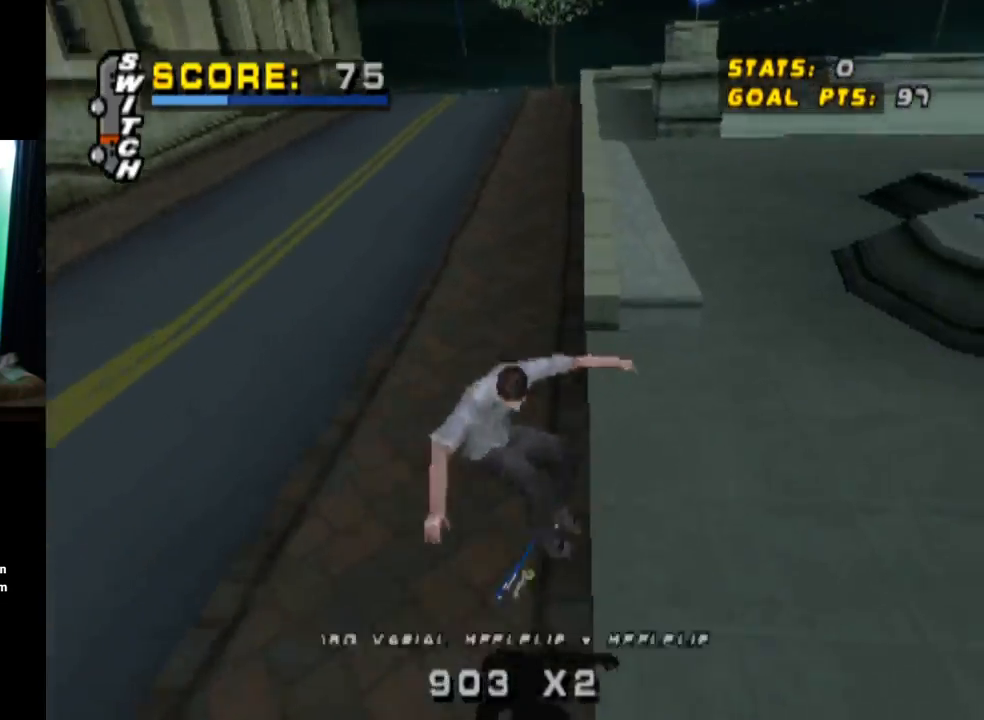
{"buttons": [], "left_stick": "center", "right_stick": "center", "events": [[250, "DPAD_RIGHT", "down"], [350, "CROSS", "up"], [367, "DPAD_RIGHT", "up"]]}
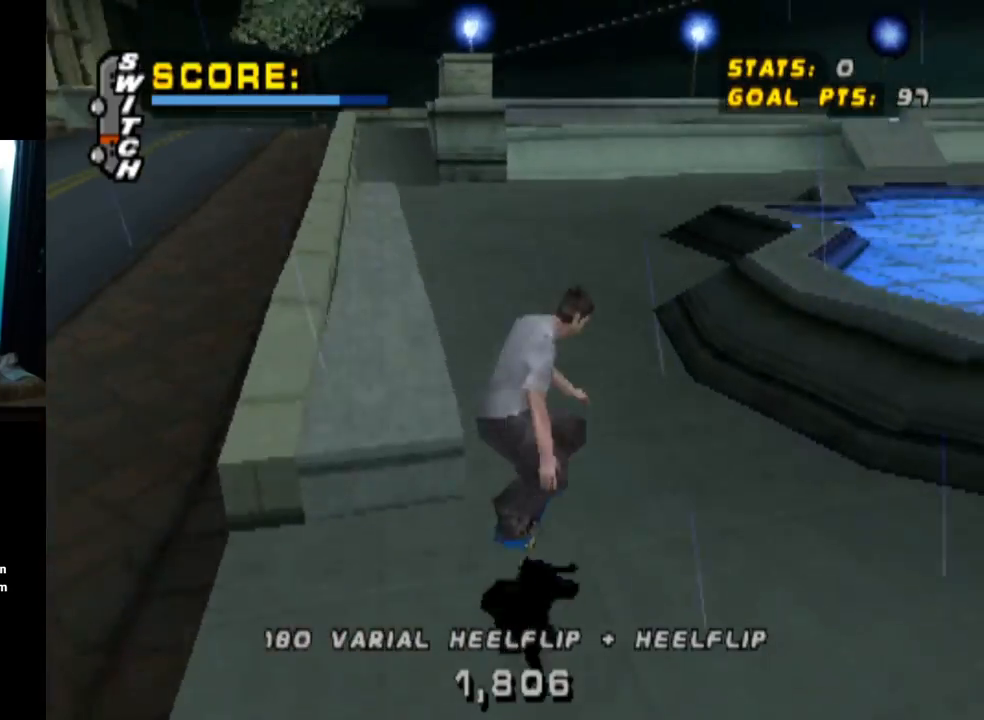
{"buttons": ["TRIANGLE"], "left_stick": "center", "right_stick": "center", "events": [[251, "TRIANGLE", "down"]]}
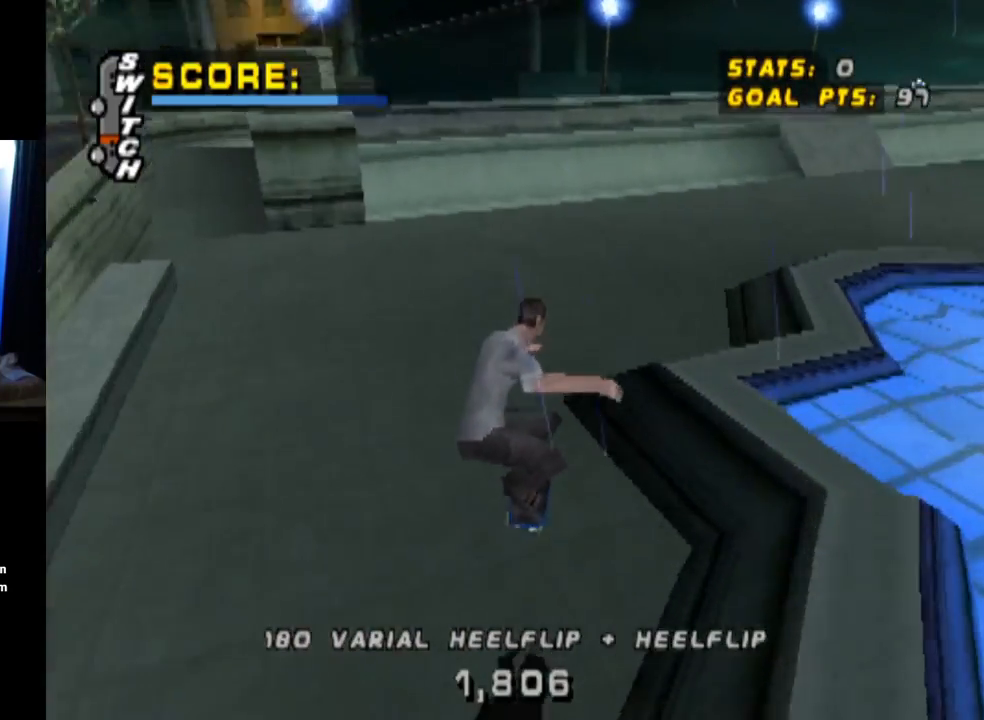
{"buttons": ["CROSS"], "left_stick": "center", "right_stick": "center", "events": [[67, "TRIANGLE", "up"], [83, "CROSS", "down"], [284, "CROSS", "up"], [450, "CROSS", "down"]]}